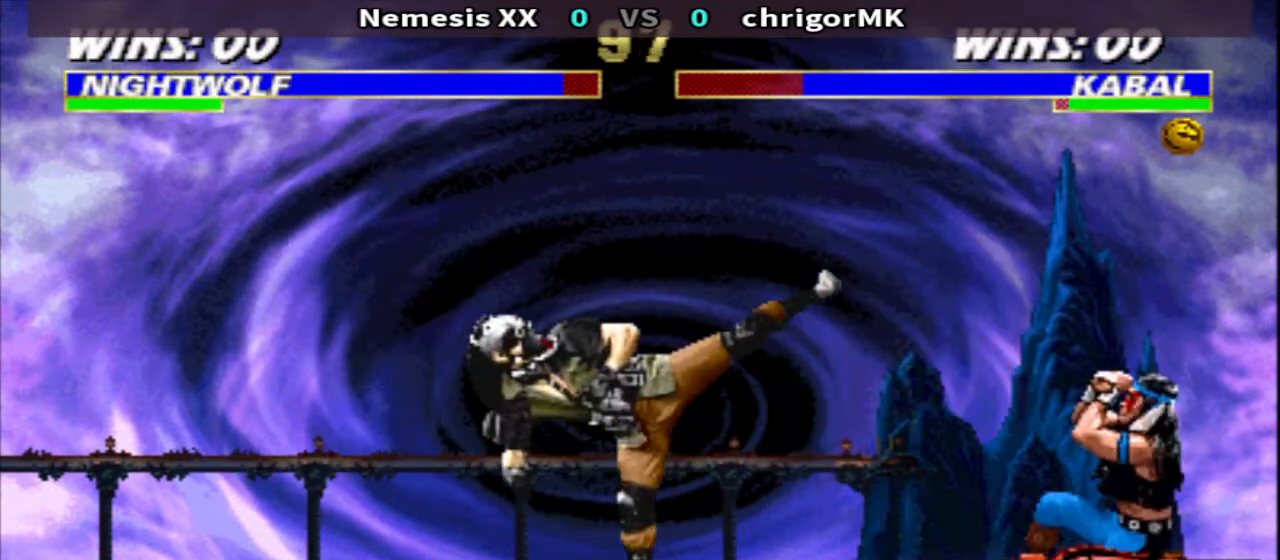
Gameplay with a controller (arcade stick); each line is a JSON object with the inputs held at the frame after it. "events" lists button and stick changes between this image and that frame as [ms after this image, input, new state], when the widget could be followed in between. Not read: L3 R3.
{"buttons": ["TRIANGLE", "DPAD_DOWN", "DPAD_LEFT"], "events": [[100, "DPAD_RIGHT", "down"], [100, "R1", "down"], [200, "CIRCLE", "down"], [200, "DPAD_LEFT", "down"], [200, "DPAD_RIGHT", "up"], [300, "CIRCLE", "up"], [300, "DPAD_DOWN", "down"], [300, "R1", "up"], [400, "TRIANGLE", "down"]]}
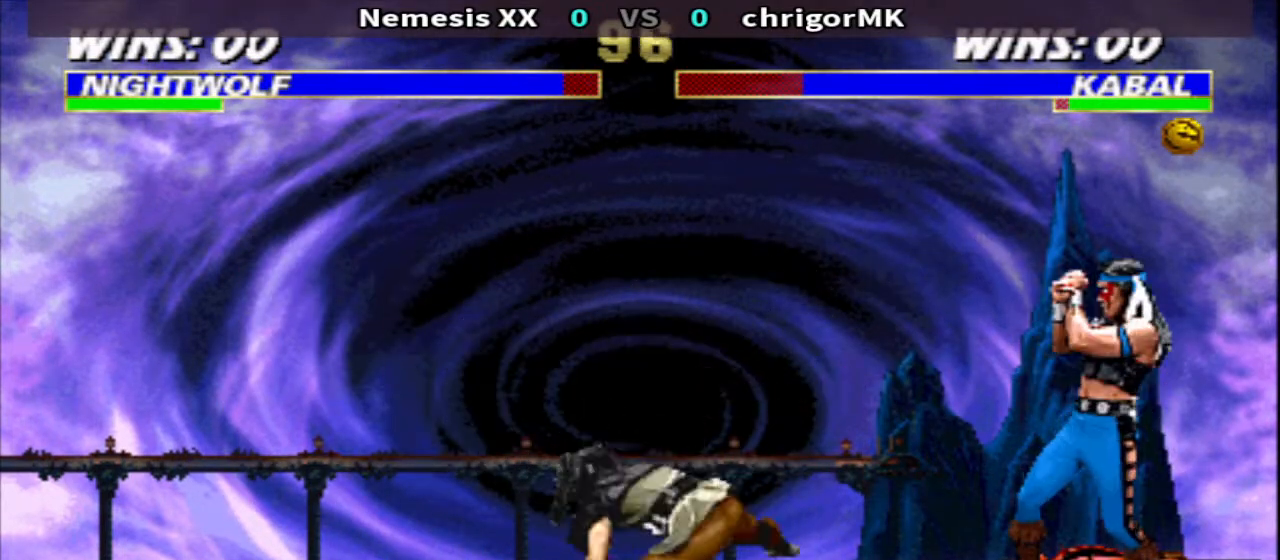
{"buttons": ["TRIANGLE", "DPAD_DOWN", "DPAD_LEFT"], "events": [[267, "DPAD_LEFT", "up"], [400, "DPAD_LEFT", "down"]]}
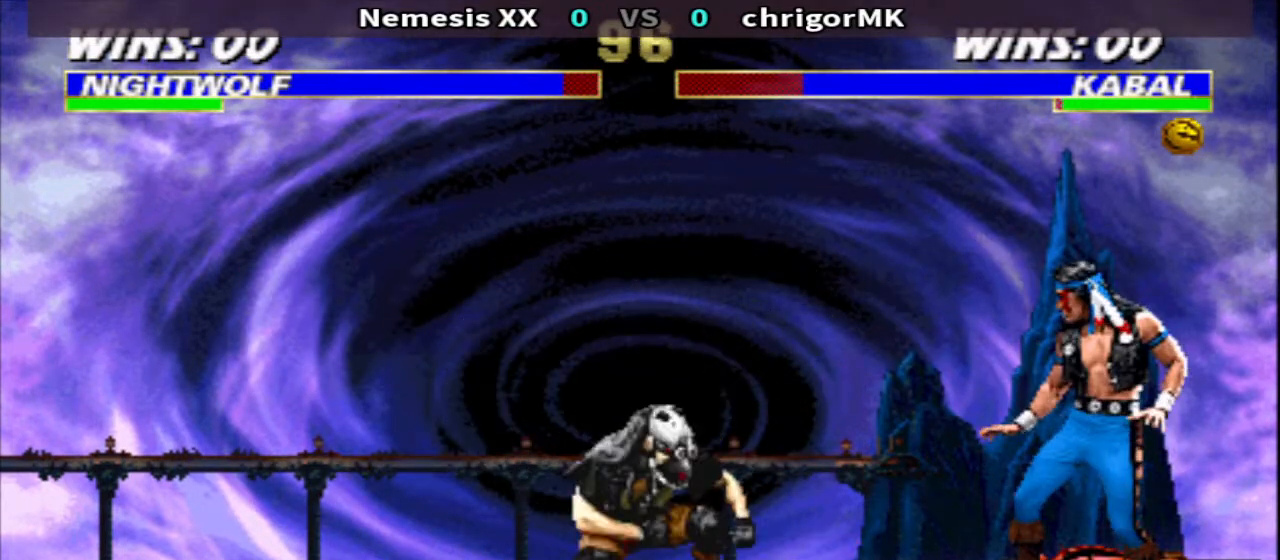
{"buttons": ["CROSS", "TRIANGLE", "R1", "DPAD_DOWN", "DPAD_LEFT"], "events": [[167, "DPAD_DOWN", "up"], [167, "DPAD_LEFT", "up"], [167, "R1", "down"], [200, "TRIANGLE", "up"], [233, "DPAD_RIGHT", "down"], [333, "CROSS", "down"], [400, "DPAD_DOWN", "down"], [400, "TRIANGLE", "down"], [500, "DPAD_LEFT", "down"], [500, "DPAD_RIGHT", "up"]]}
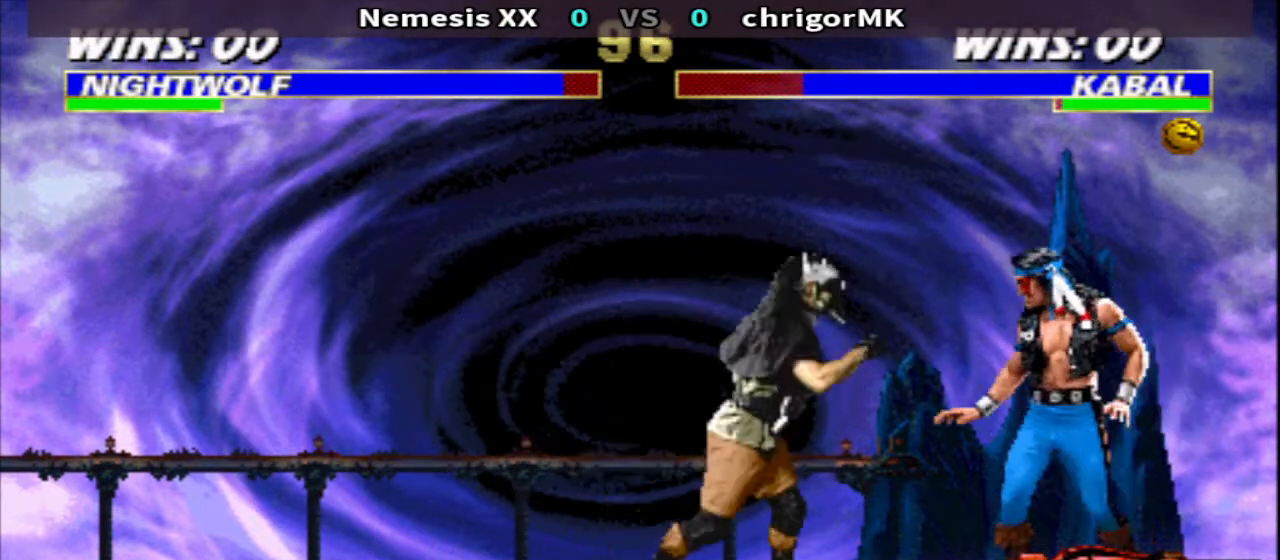
{"buttons": ["TRIANGLE", "R1", "DPAD_DOWN", "DPAD_LEFT"], "events": [[67, "CROSS", "up"], [67, "DPAD_LEFT", "up"], [133, "DPAD_DOWN", "up"], [200, "DPAD_DOWN", "down"], [200, "DPAD_LEFT", "down"]]}
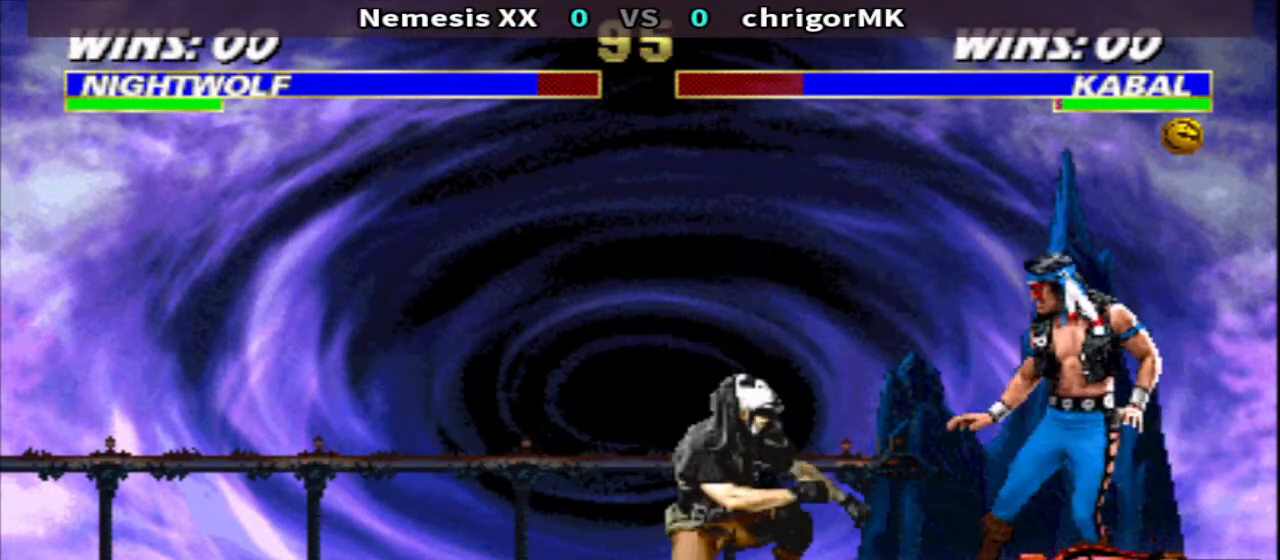
{"buttons": ["R1"], "events": [[33, "DPAD_LEFT", "up"], [100, "DPAD_LEFT", "down"], [167, "TRIANGLE", "up"], [200, "DPAD_LEFT", "up"], [200, "DPAD_RIGHT", "down"], [267, "TRIANGLE", "down"], [333, "DPAD_DOWN", "up"], [333, "DPAD_RIGHT", "up"], [333, "TRIANGLE", "up"]]}
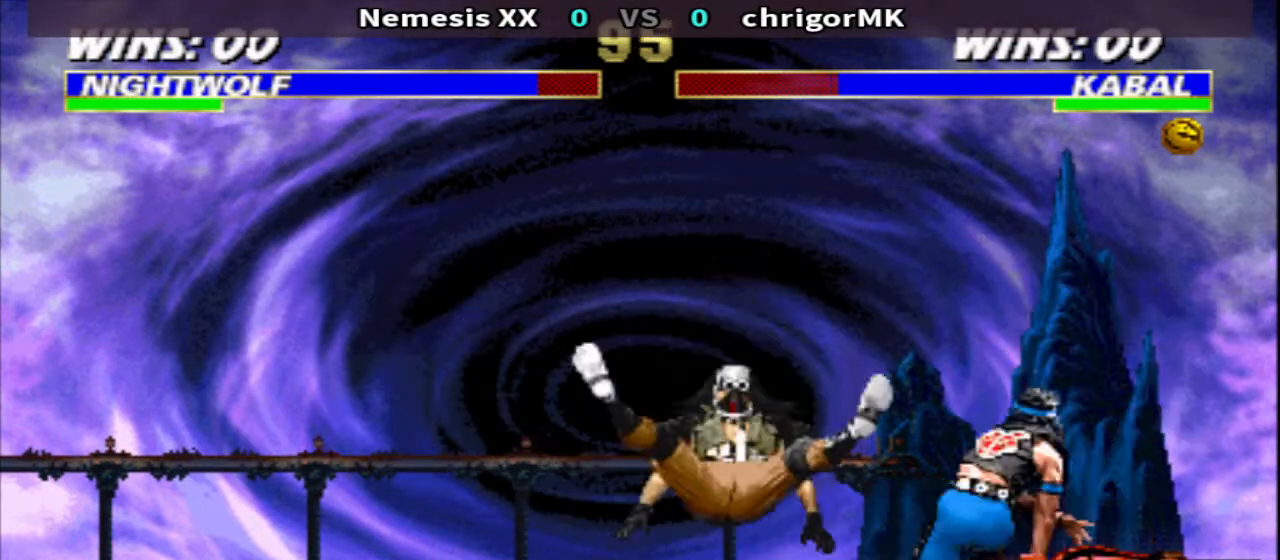
{"buttons": ["R1"], "events": [[33, "DPAD_RIGHT", "down"], [233, "DPAD_UP", "down"], [400, "DPAD_RIGHT", "up"], [400, "DPAD_UP", "up"]]}
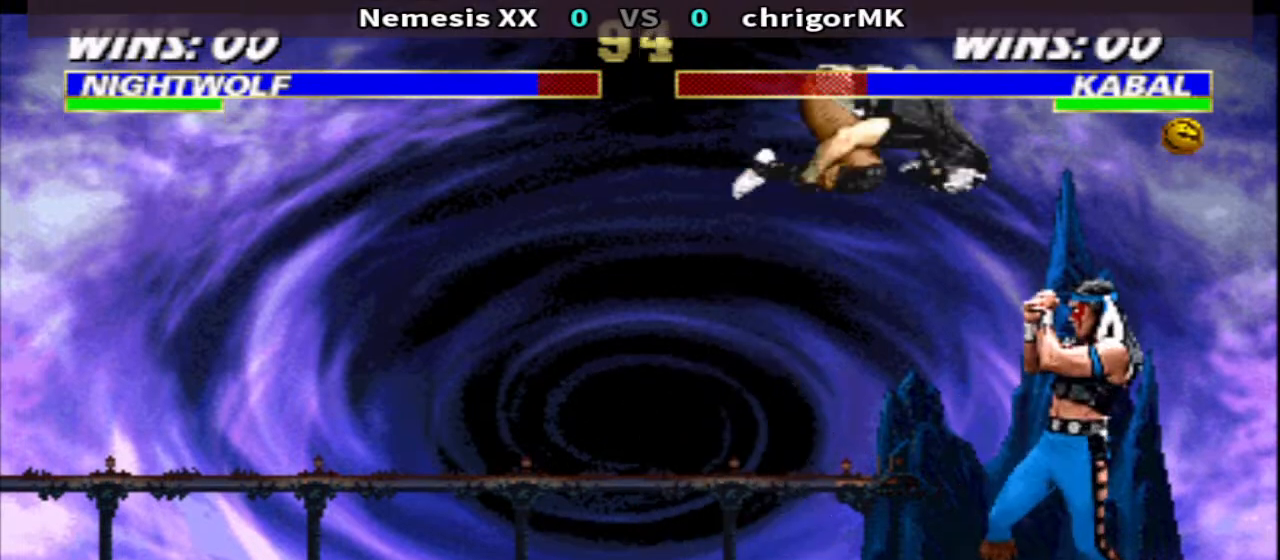
{"buttons": ["TRIANGLE", "DPAD_DOWN"], "events": [[167, "R1", "up"], [233, "DPAD_RIGHT", "down"], [300, "DPAD_DOWN", "down"], [433, "TRIANGLE", "down"], [500, "DPAD_RIGHT", "up"]]}
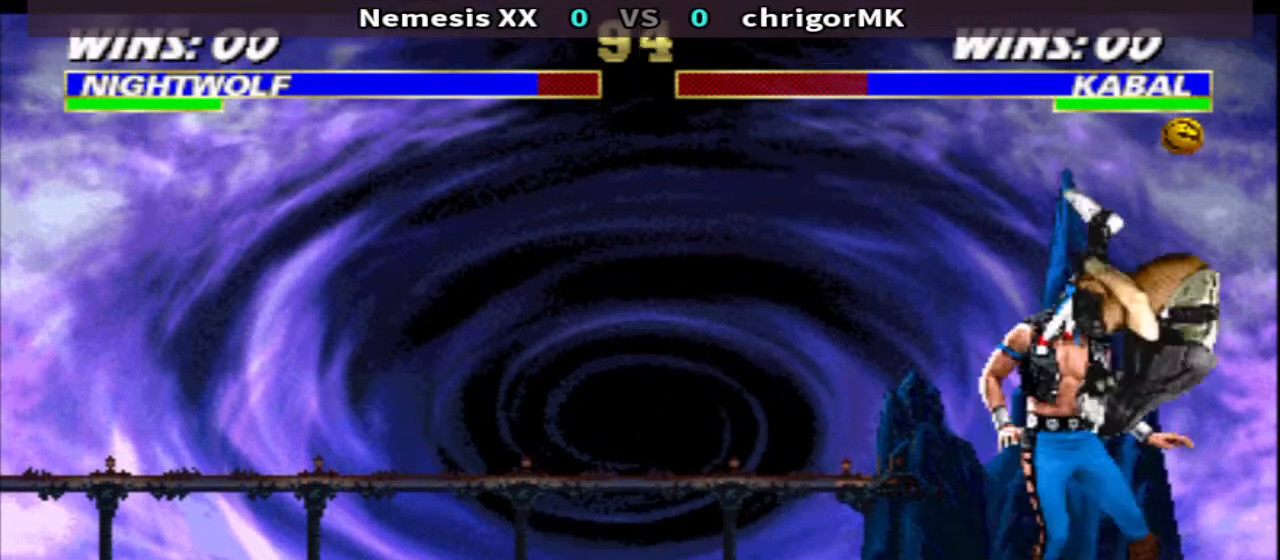
{"buttons": ["SQUARE", "DPAD_RIGHT"], "events": [[100, "DPAD_RIGHT", "down"], [400, "DPAD_DOWN", "up"], [433, "TRIANGLE", "up"], [500, "SQUARE", "down"]]}
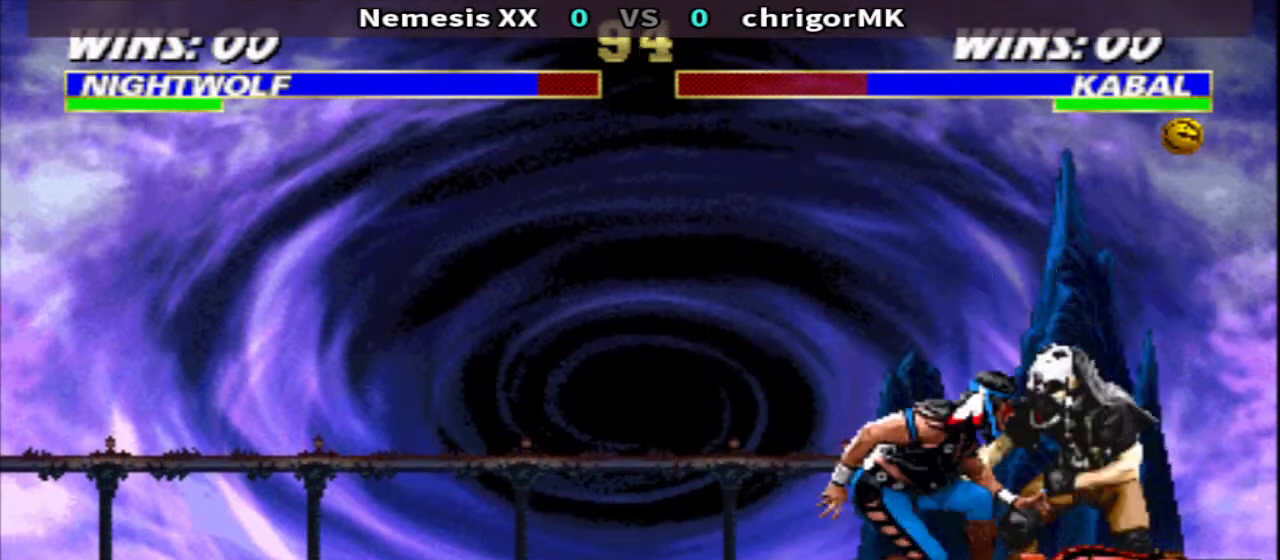
{"buttons": ["SQUARE", "DPAD_DOWN", "DPAD_RIGHT"], "events": [[67, "SQUARE", "up"], [133, "DPAD_DOWN", "down"], [167, "SQUARE", "down"], [233, "SQUARE", "up"], [300, "SQUARE", "down"], [367, "SQUARE", "up"], [467, "SQUARE", "down"]]}
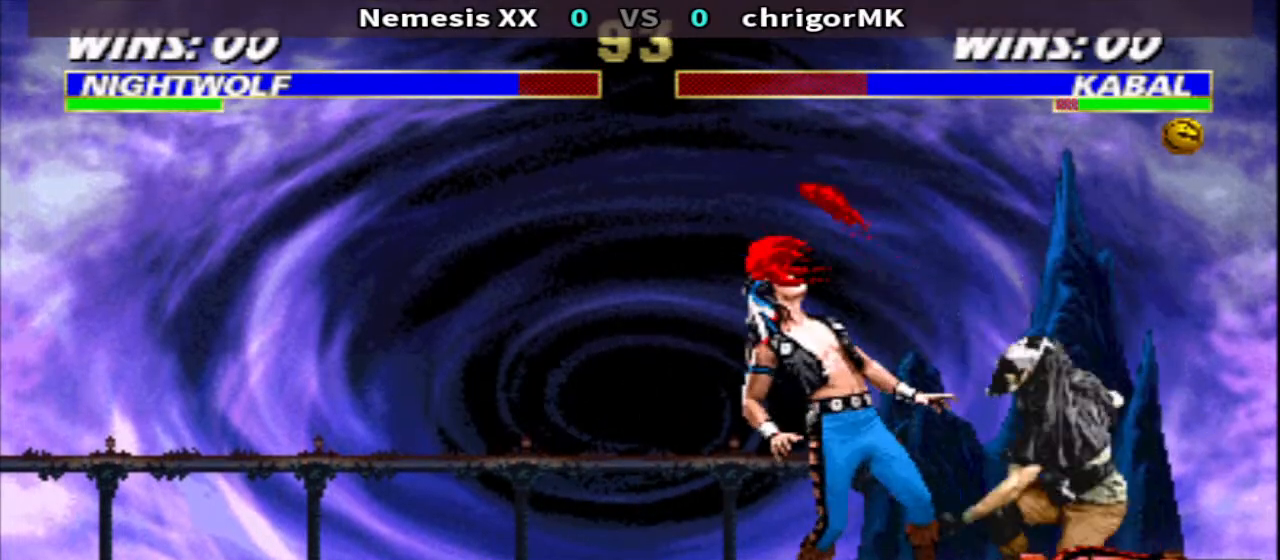
{"buttons": ["DPAD_UP", "DPAD_LEFT"], "events": [[33, "SQUARE", "up"], [100, "DPAD_DOWN", "up"], [100, "DPAD_RIGHT", "up"], [267, "DPAD_LEFT", "down"], [333, "DPAD_UP", "down"]]}
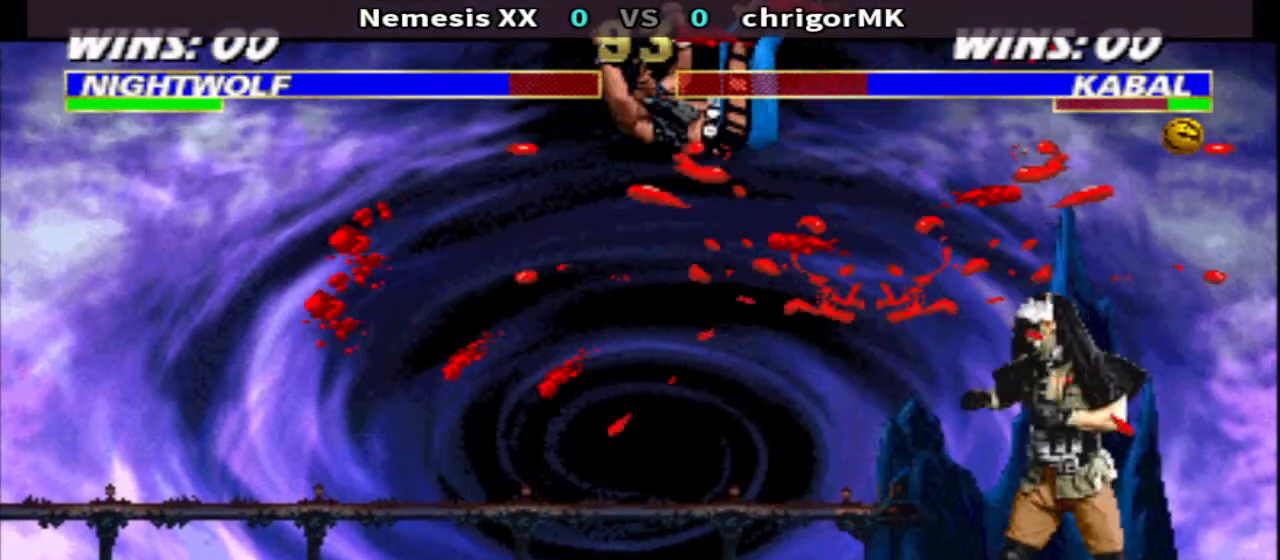
{"buttons": ["DPAD_RIGHT"], "events": [[100, "DPAD_UP", "up"], [133, "DPAD_LEFT", "up"], [333, "DPAD_RIGHT", "down"], [433, "CIRCLE", "down"], [433, "DPAD_RIGHT", "up"], [500, "CIRCLE", "up"], [500, "DPAD_RIGHT", "down"]]}
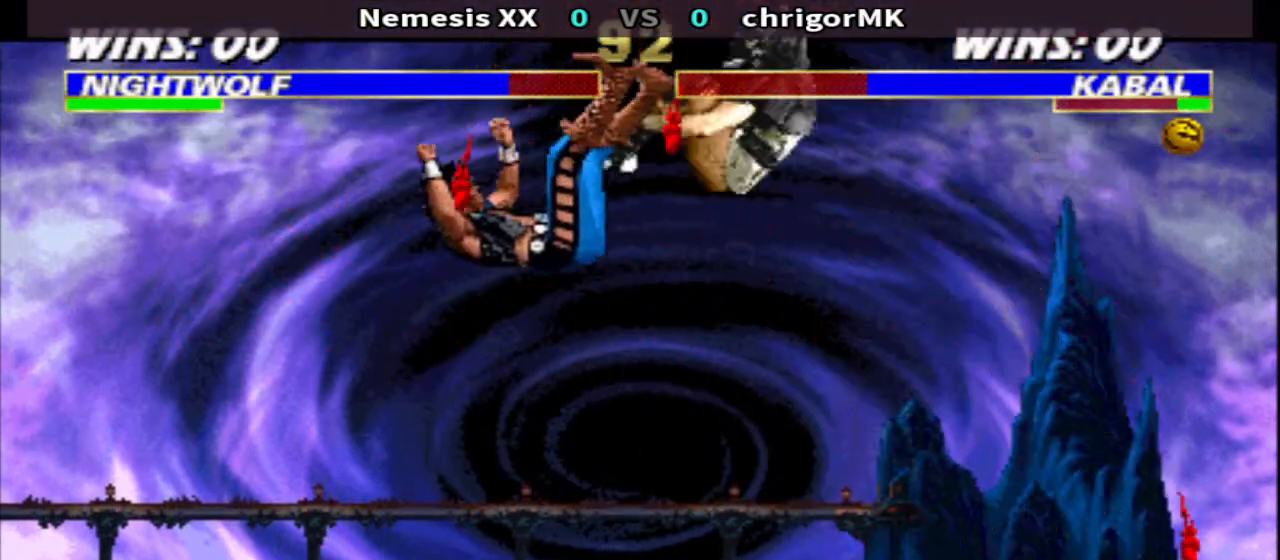
{"buttons": [], "events": [[100, "SQUARE", "down"], [167, "DPAD_RIGHT", "up"], [167, "SQUARE", "up"]]}
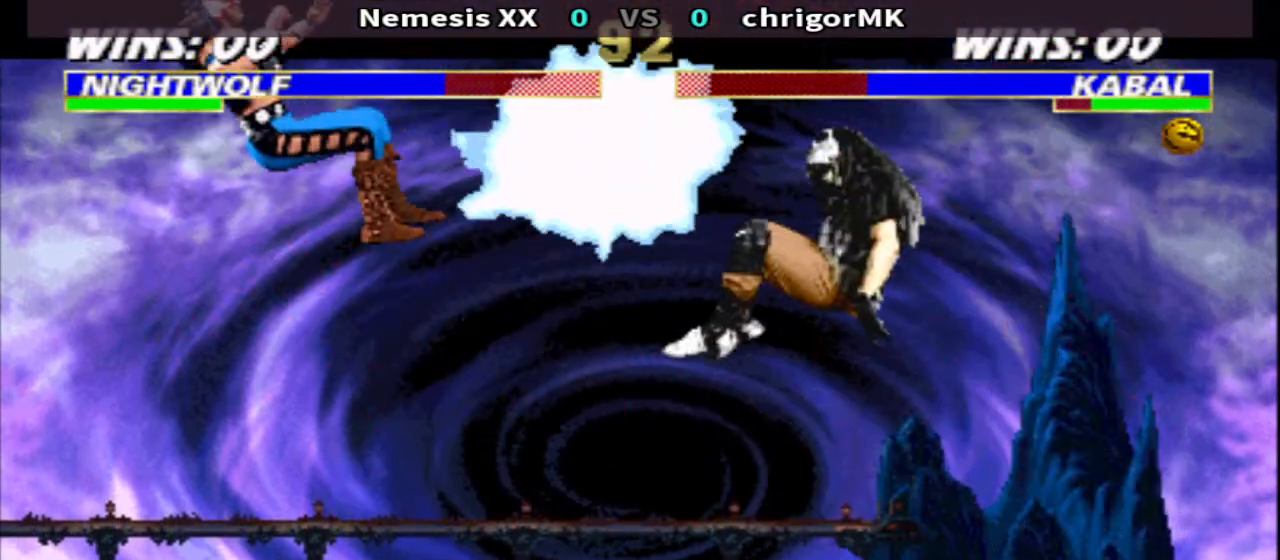
{"buttons": ["DPAD_RIGHT"], "events": [[33, "DPAD_LEFT", "down"], [100, "R1", "down"], [367, "R1", "up"], [433, "DPAD_LEFT", "up"], [467, "DPAD_RIGHT", "down"]]}
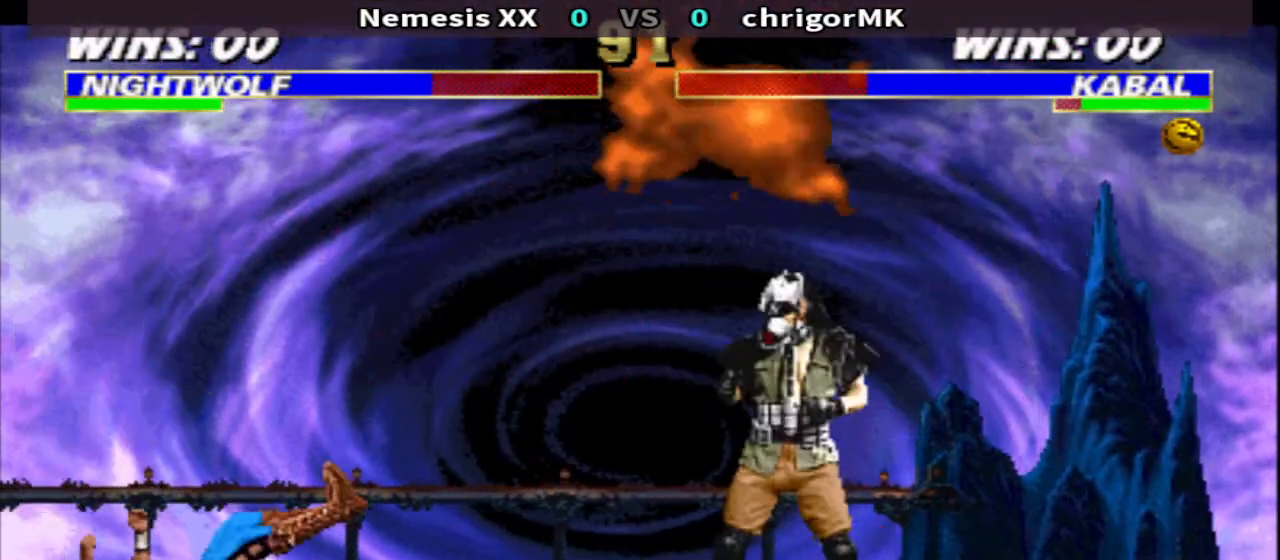
{"buttons": [], "events": [[67, "DPAD_RIGHT", "up"], [133, "DPAD_RIGHT", "down"], [133, "SQUARE", "down"], [200, "DPAD_UP", "down"], [267, "DPAD_RIGHT", "up"], [267, "DPAD_UP", "up"], [267, "SQUARE", "up"]]}
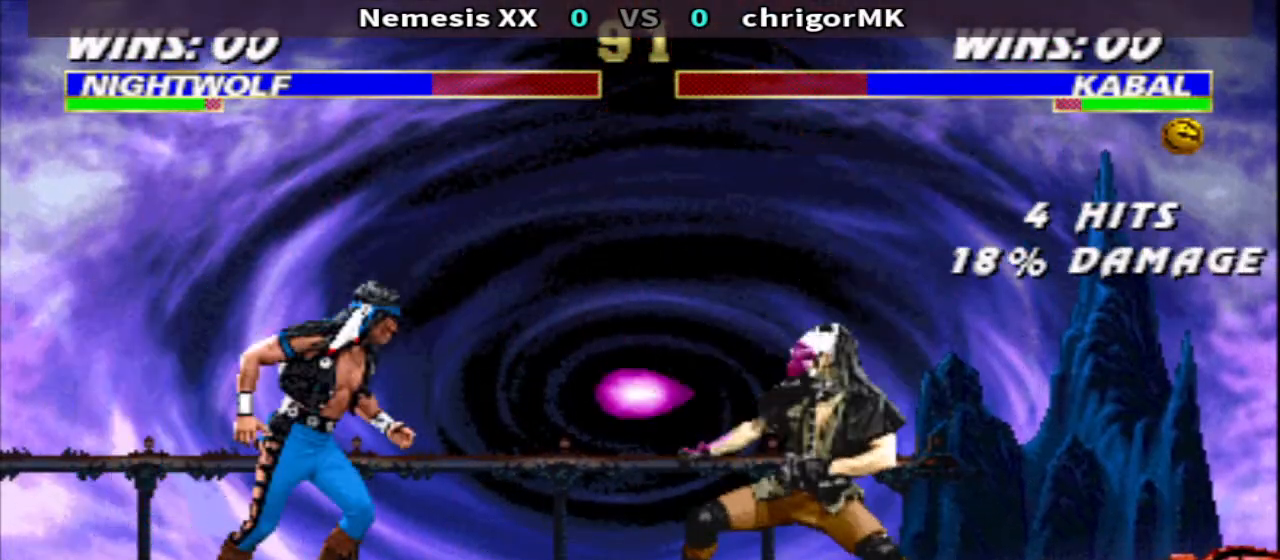
{"buttons": [], "events": []}
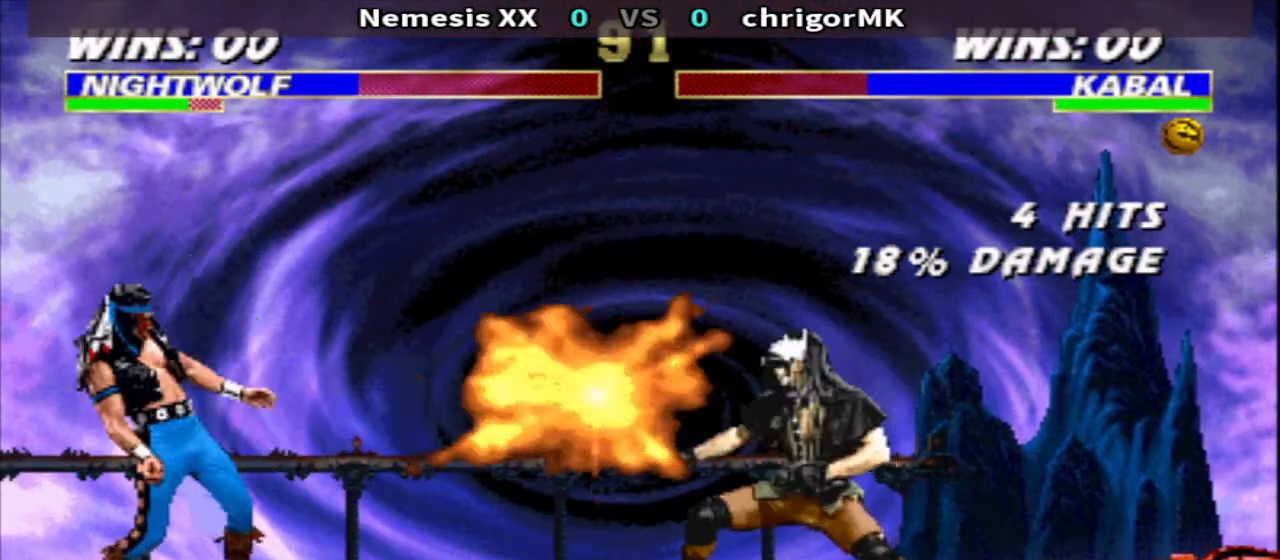
{"buttons": ["DPAD_DOWN"], "events": [[233, "DPAD_DOWN", "down"]]}
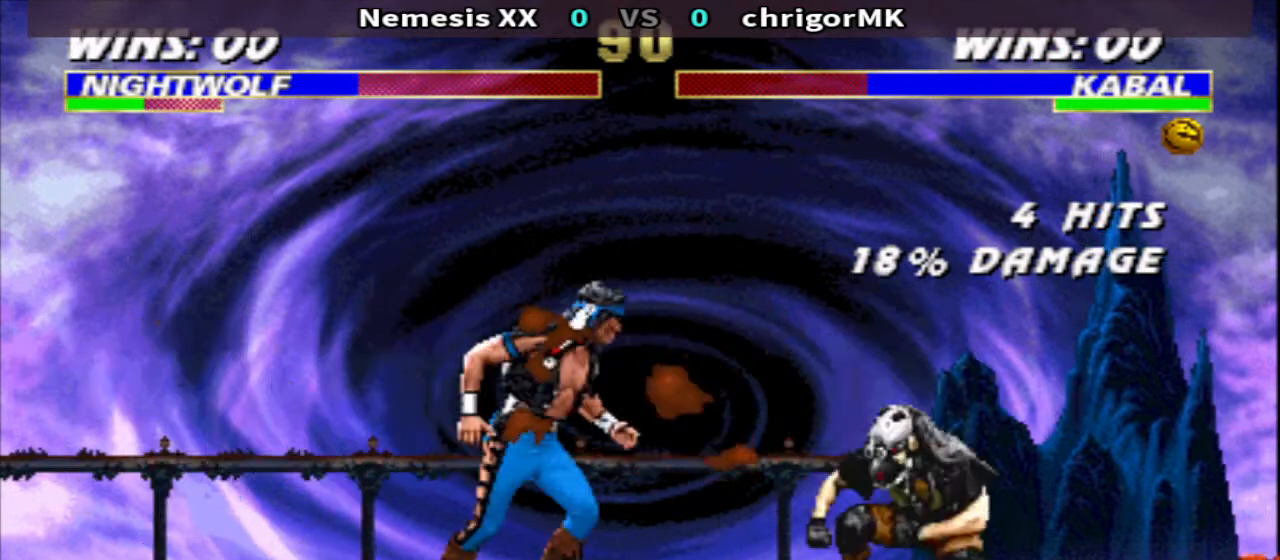
{"buttons": ["DPAD_DOWN", "DPAD_RIGHT"], "events": [[400, "DPAD_RIGHT", "down"]]}
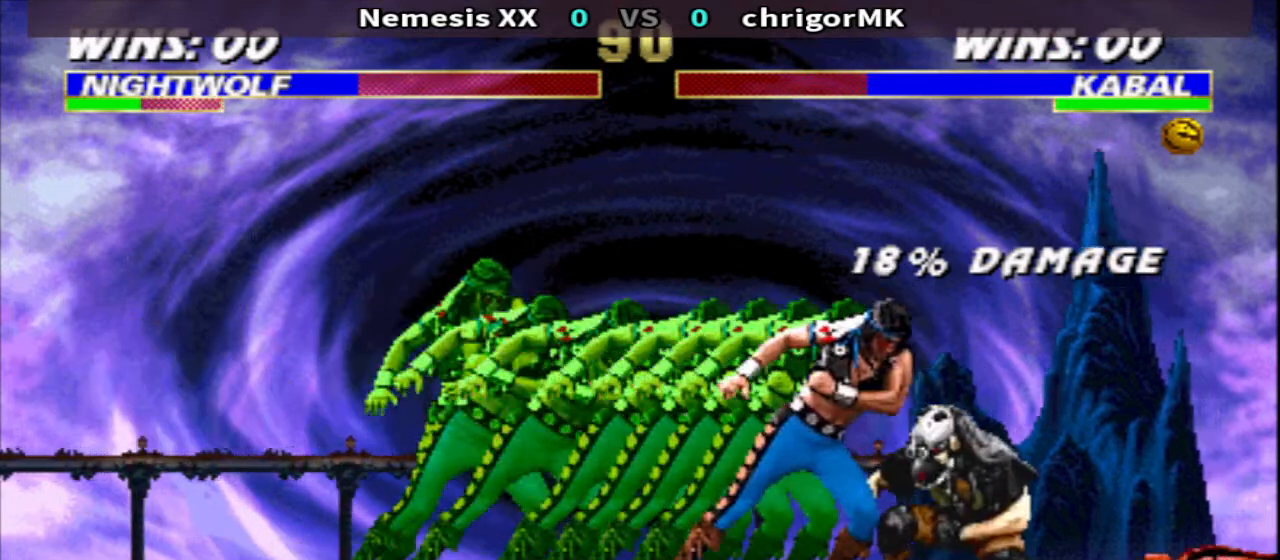
{"buttons": [], "events": [[67, "DPAD_LEFT", "down"], [67, "DPAD_RIGHT", "up"], [133, "CIRCLE", "down"], [133, "DPAD_DOWN", "up"], [200, "CIRCLE", "up"], [200, "DPAD_LEFT", "up"]]}
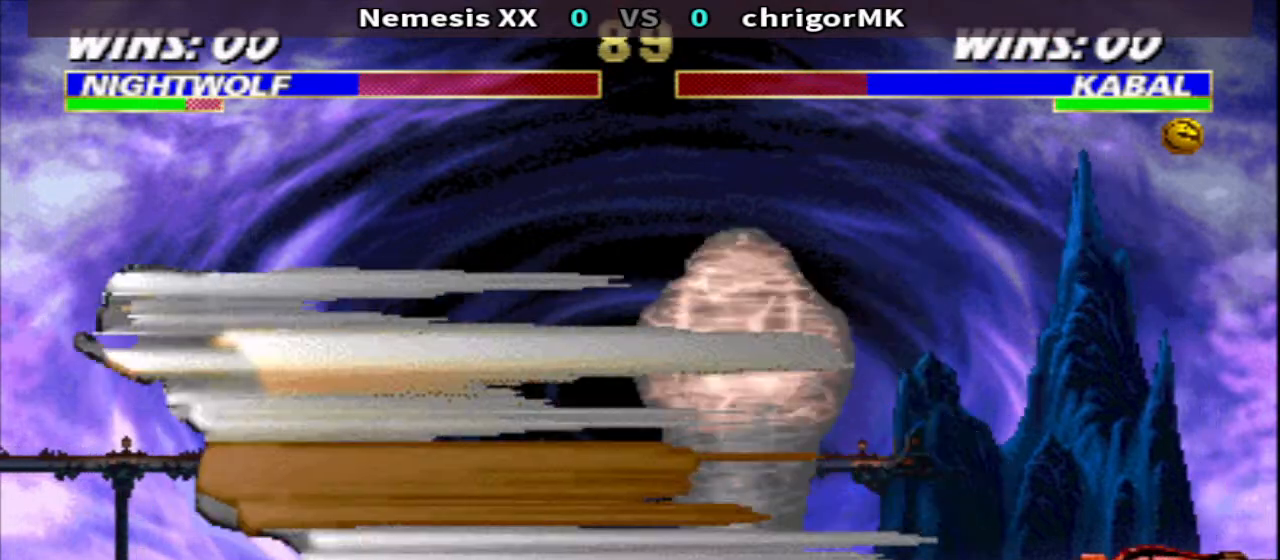
{"buttons": ["R1", "DPAD_RIGHT"], "events": [[200, "R1", "down"], [300, "DPAD_RIGHT", "down"], [400, "DPAD_RIGHT", "up"], [467, "DPAD_RIGHT", "down"]]}
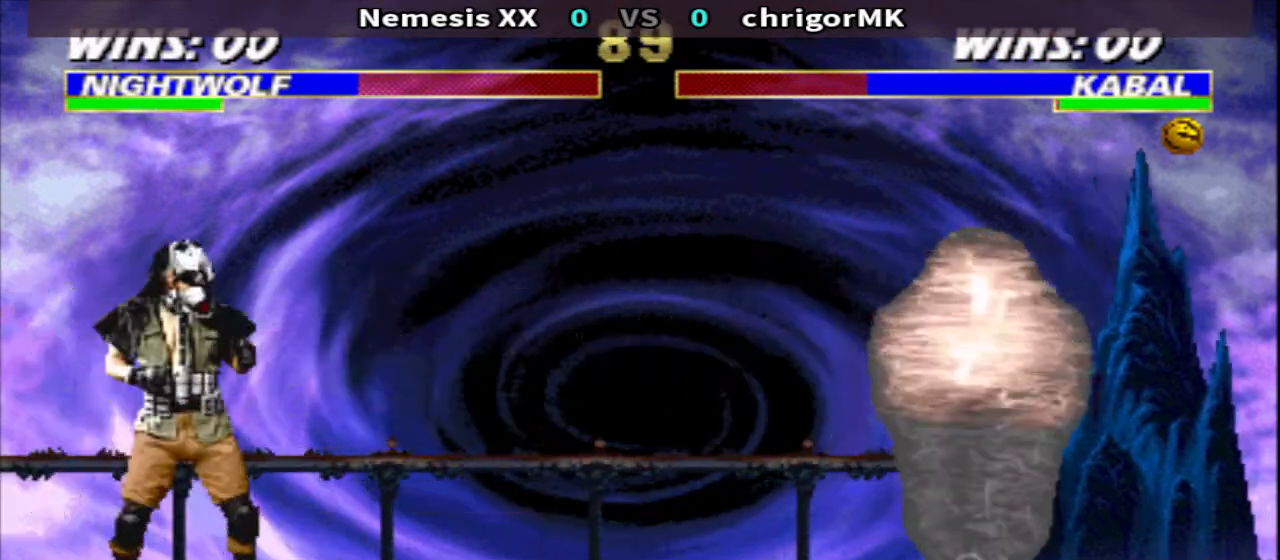
{"buttons": [], "events": [[33, "DPAD_RIGHT", "up"], [133, "DPAD_RIGHT", "down"], [233, "DPAD_UP", "down"], [267, "R1", "up"], [300, "DPAD_RIGHT", "up"], [333, "DPAD_UP", "up"]]}
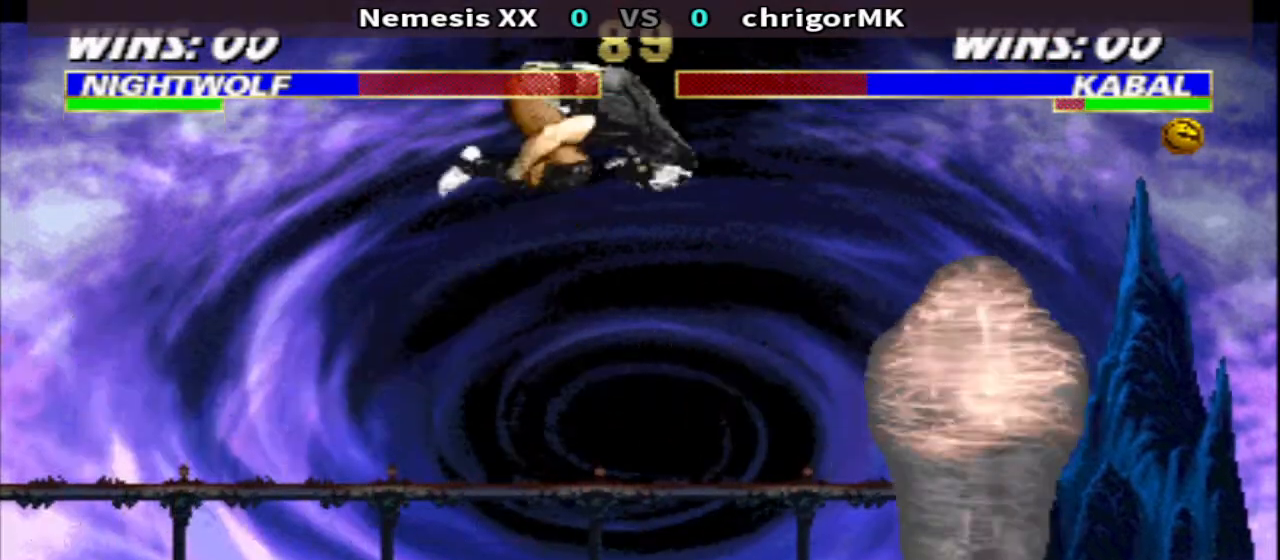
{"buttons": ["CIRCLE", "R2"], "events": [[133, "SQUARE", "down"], [267, "SQUARE", "up"], [333, "R2", "down"], [500, "CIRCLE", "down"]]}
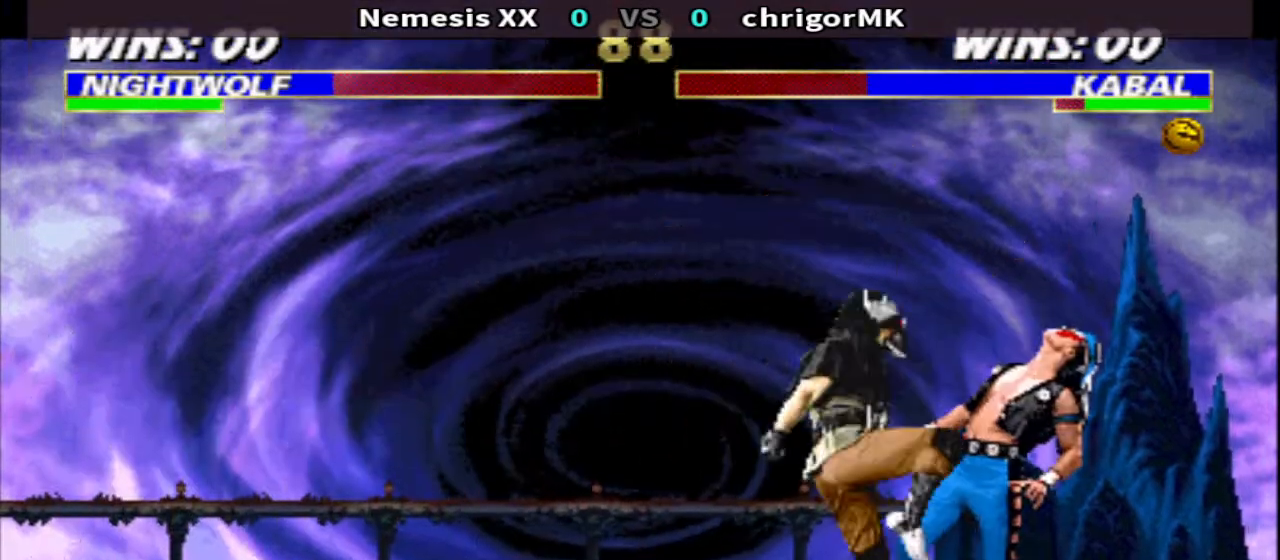
{"buttons": ["SQUARE", "DPAD_DOWN", "DPAD_LEFT"], "events": [[67, "CIRCLE", "up"], [67, "R2", "up"], [100, "DPAD_DOWN", "down"], [167, "SQUARE", "down"], [233, "DPAD_LEFT", "down"], [233, "SQUARE", "up"], [300, "SQUARE", "down"], [400, "SQUARE", "up"], [467, "SQUARE", "down"]]}
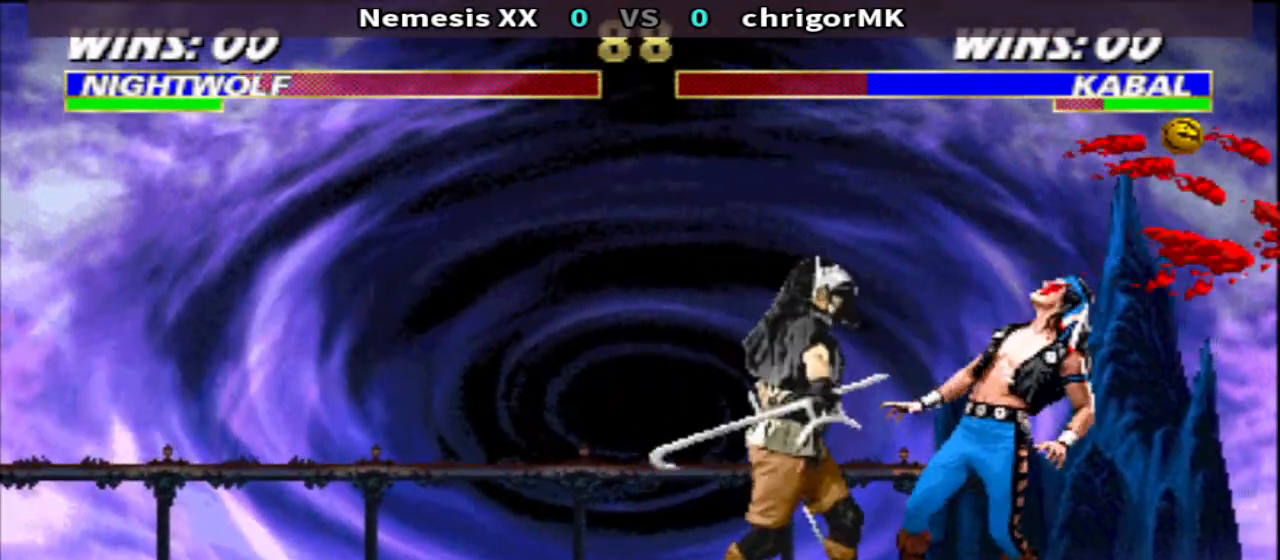
{"buttons": ["DPAD_RIGHT"], "events": [[67, "SQUARE", "up"], [133, "SQUARE", "down"], [200, "SQUARE", "up"], [300, "SQUARE", "down"], [367, "DPAD_DOWN", "up"], [367, "DPAD_LEFT", "up"], [367, "SQUARE", "up"], [500, "DPAD_RIGHT", "down"]]}
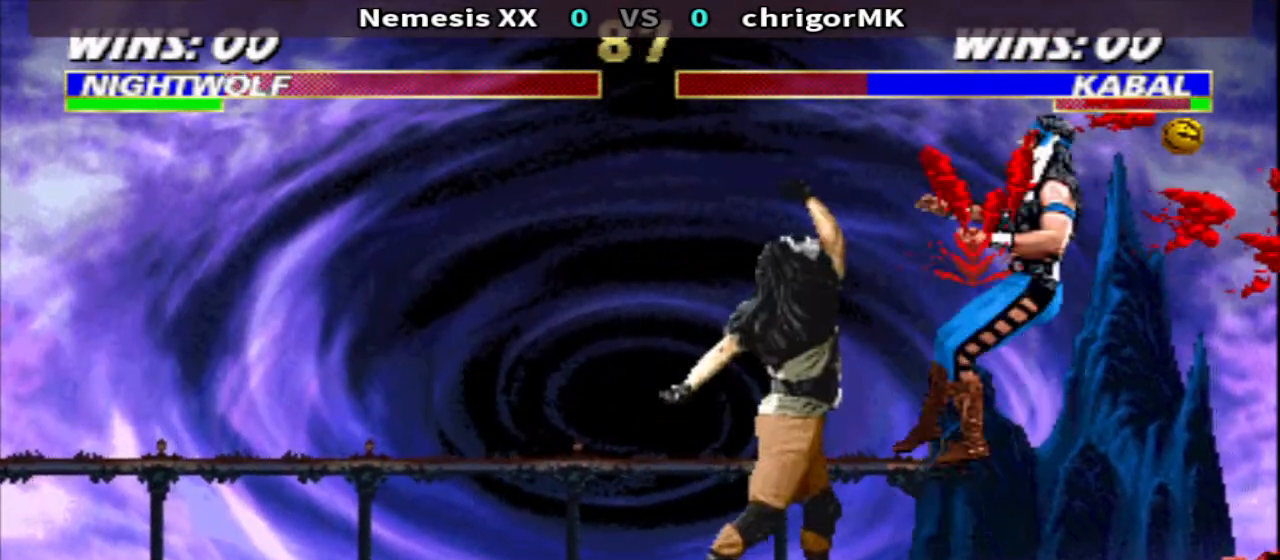
{"buttons": [], "events": [[67, "DPAD_UP", "down"], [433, "DPAD_UP", "up"], [467, "DPAD_RIGHT", "up"]]}
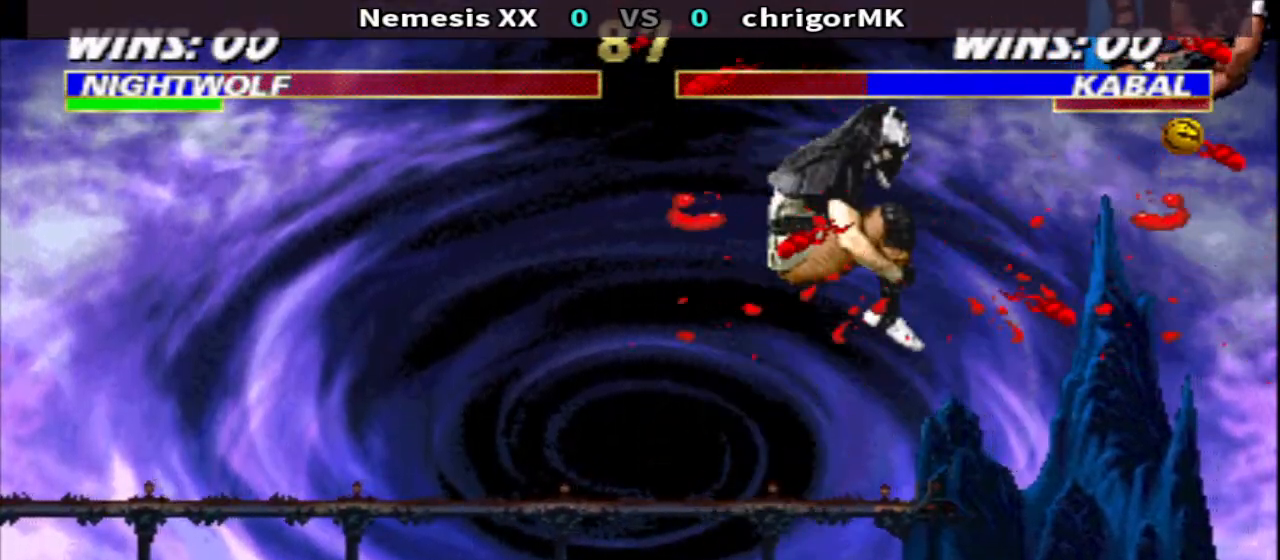
{"buttons": ["SQUARE", "DPAD_LEFT"], "events": [[200, "DPAD_LEFT", "down"], [267, "CIRCLE", "down"], [333, "DPAD_LEFT", "up"], [400, "CIRCLE", "up"], [400, "DPAD_LEFT", "down"], [467, "SQUARE", "down"]]}
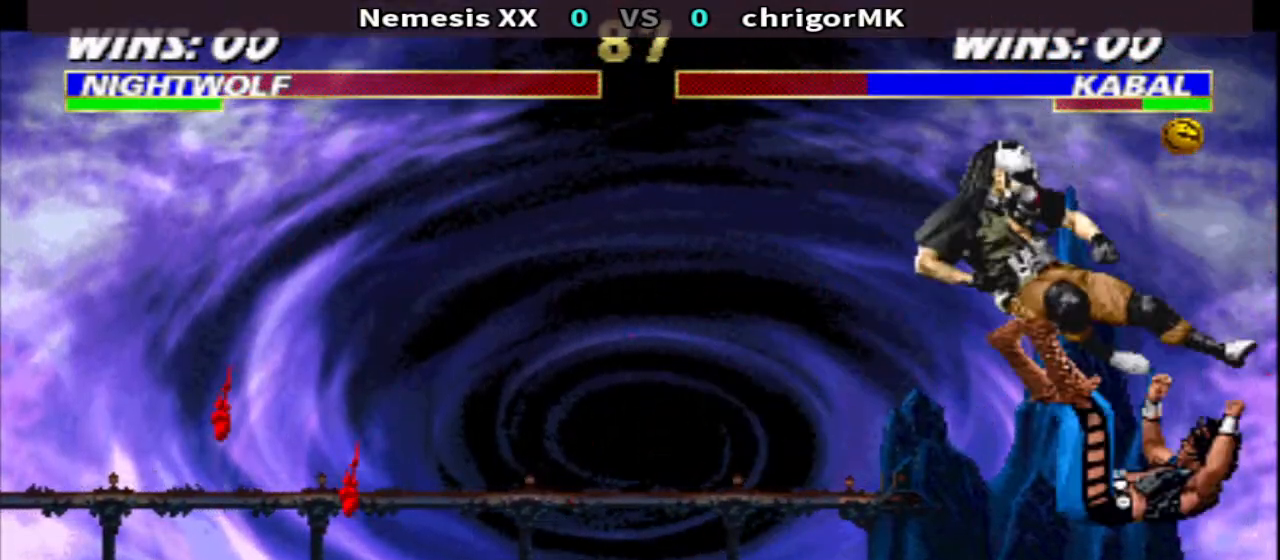
{"buttons": [], "events": [[33, "DPAD_LEFT", "up"], [67, "SQUARE", "up"]]}
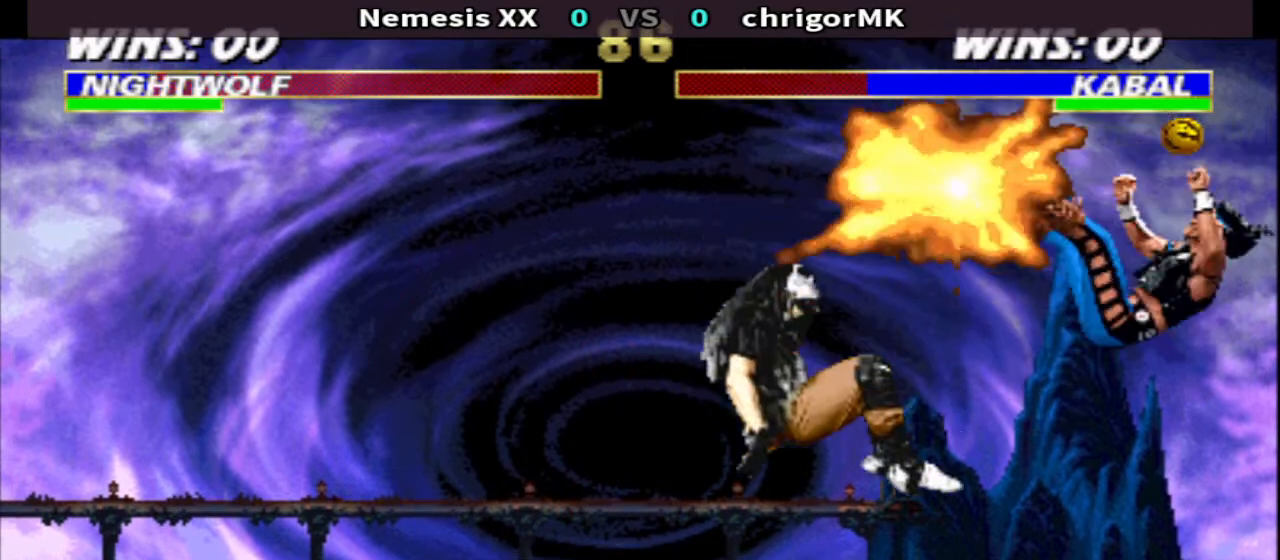
{"buttons": ["CROSS", "R1"], "events": [[67, "DPAD_RIGHT", "down"], [133, "R1", "down"], [200, "DPAD_RIGHT", "up"], [267, "DPAD_RIGHT", "down"], [333, "CROSS", "down"], [333, "DPAD_RIGHT", "up"], [400, "CROSS", "up"], [467, "CROSS", "down"]]}
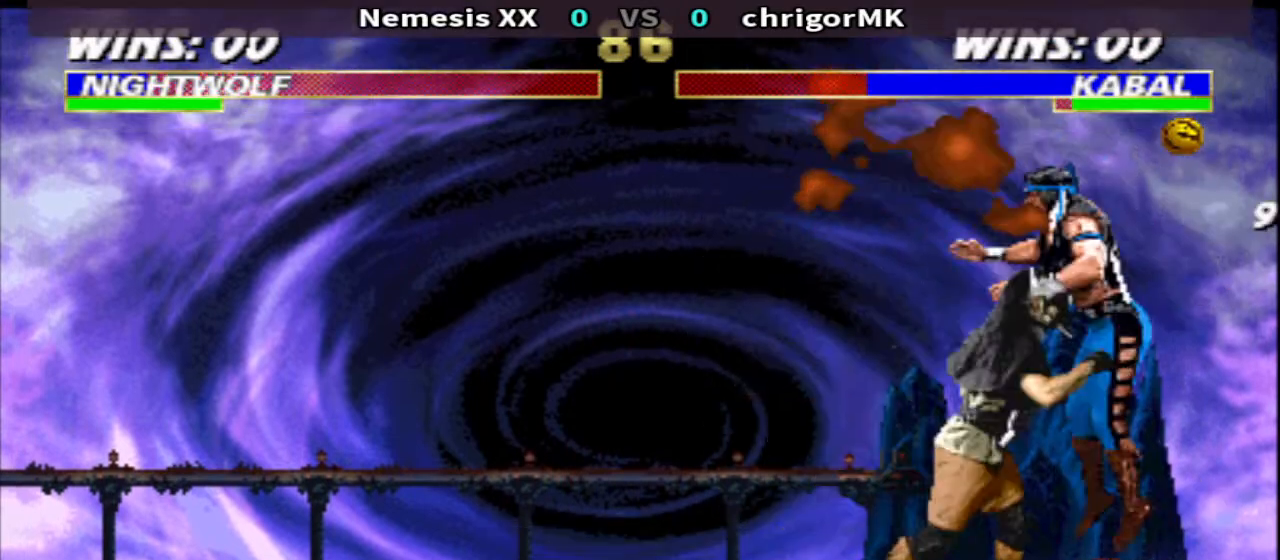
{"buttons": ["TRIANGLE", "R1"], "events": [[67, "TRIANGLE", "down"], [133, "CROSS", "up"], [200, "TRIANGLE", "up"], [267, "DPAD_LEFT", "down"], [333, "DPAD_LEFT", "up"], [367, "TRIANGLE", "down"]]}